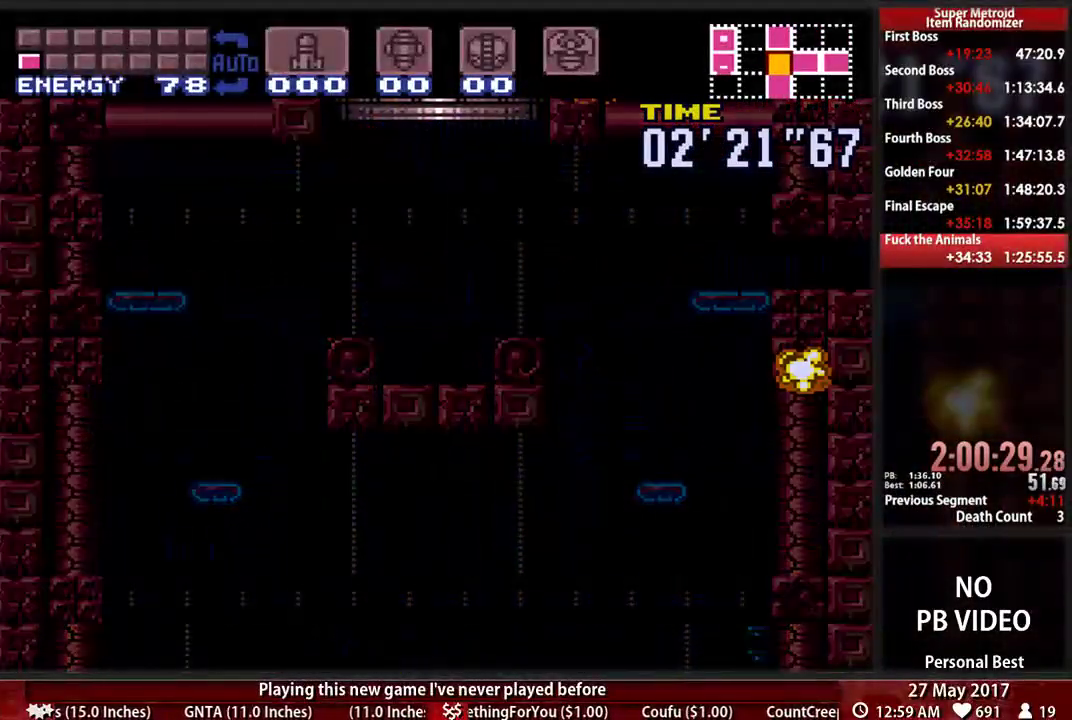
Gameplay with a controller (Nintendo layout); each line is a JSON object with the inputs held at the frame after it. "events" lists button and stick changes between this image and that frame as [ms after this image, input, new state], when the widget could be followed in between. Not read: L3 R3 SELECT START.
{"buttons": ["B", "DPAD_LEFT"], "events": [[293, "DPAD_LEFT", "down"], [362, "B", "down"]]}
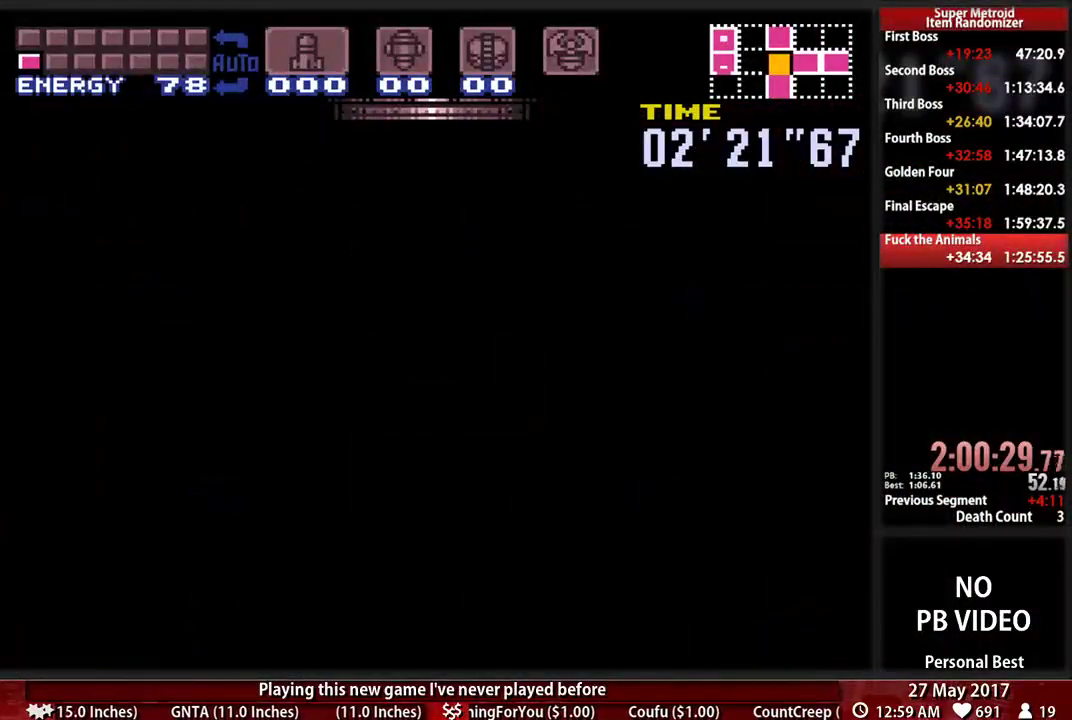
{"buttons": ["B", "DPAD_LEFT"], "events": []}
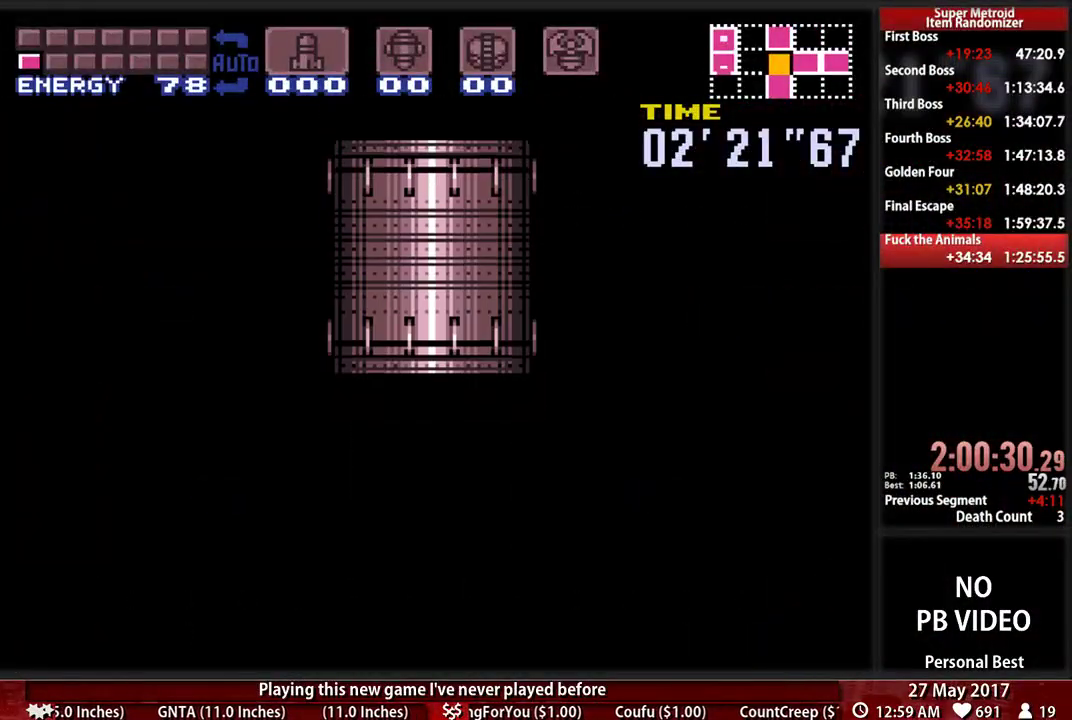
{"buttons": ["B", "DPAD_LEFT"], "events": []}
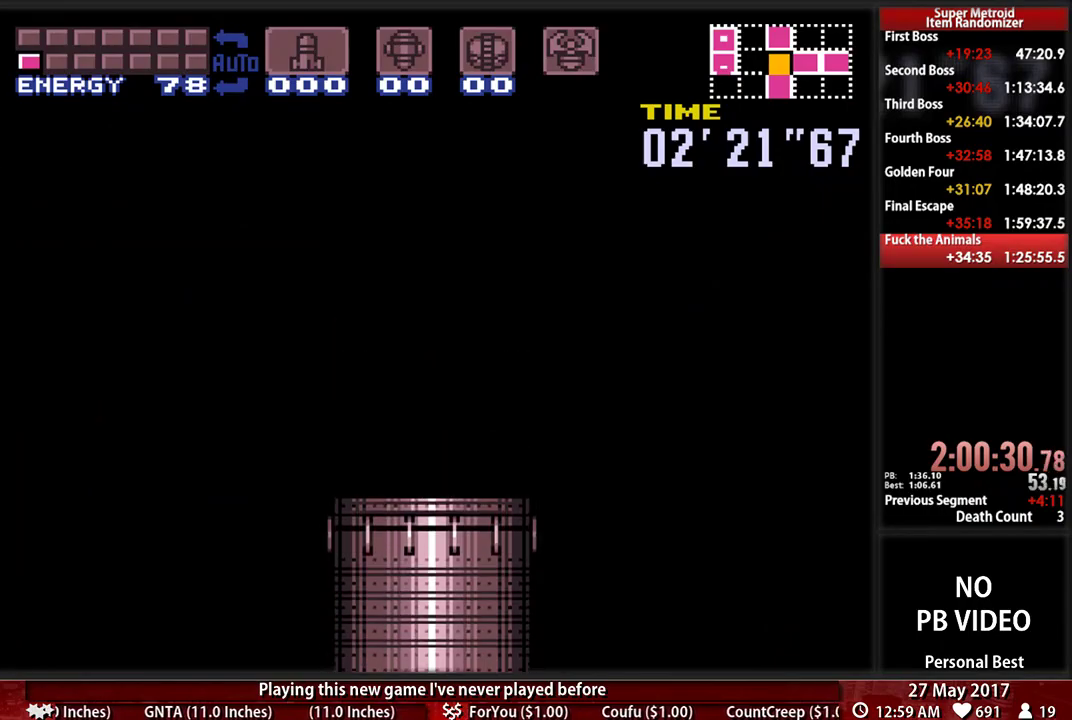
{"buttons": ["B", "DPAD_LEFT"], "events": []}
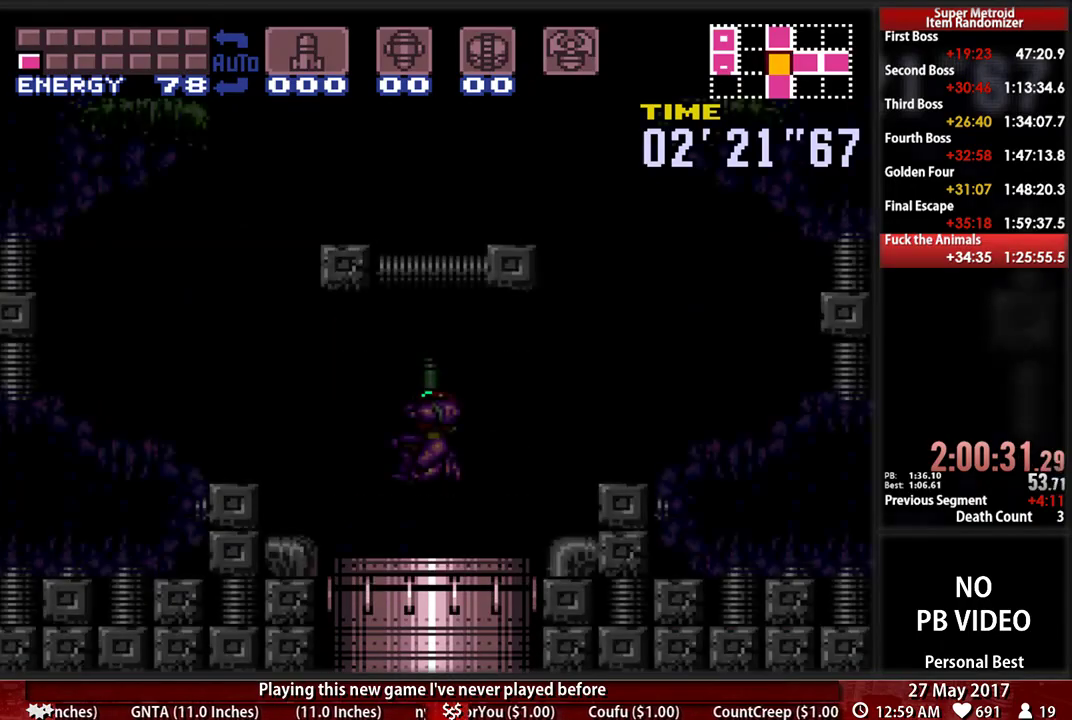
{"buttons": ["B", "DPAD_LEFT"], "events": []}
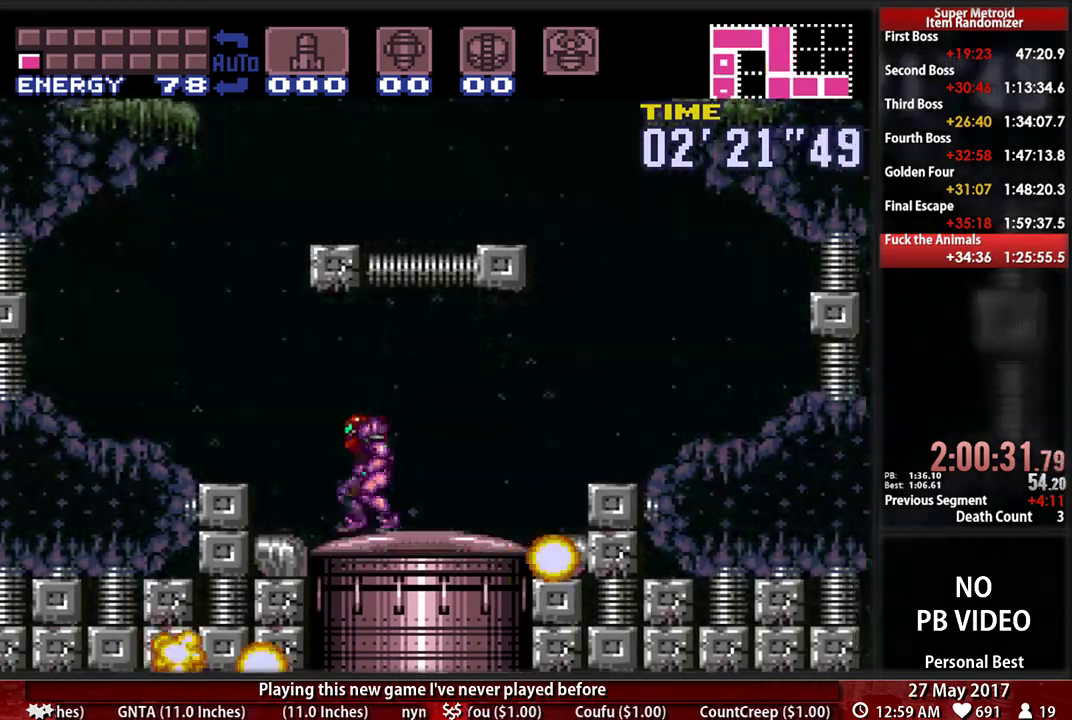
{"buttons": ["A", "DPAD_RIGHT"], "events": [[138, "A", "down"], [190, "B", "up"], [276, "DPAD_LEFT", "up"], [310, "DPAD_RIGHT", "down"]]}